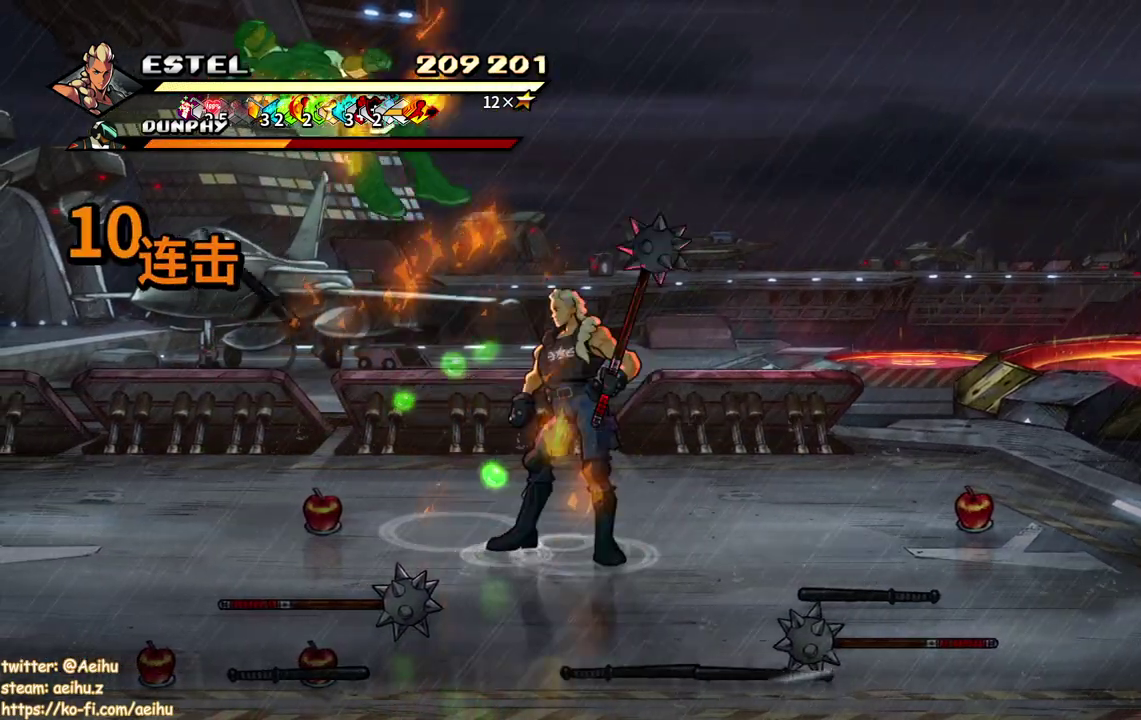
Gameplay with a controller (PlayStation layout); each line is a JSON object with the inputs held at the frame after it. "events" lists button and stick changes between this image and that frame as [ms after this image, input, new state], when the widget could be followed in between. Not read: L3 R2 R3 left_stick right_stick.
{"buttons": ["DPAD_LEFT"], "events": [[100, "DPAD_LEFT", "down"]]}
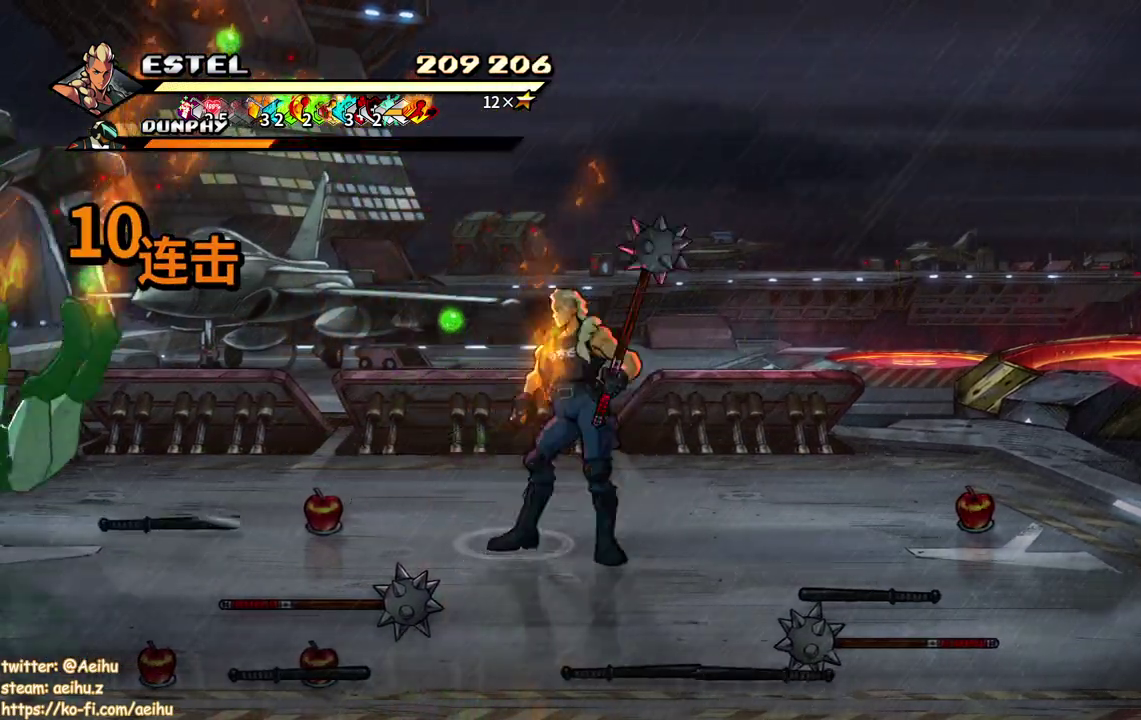
{"buttons": ["DPAD_LEFT"], "events": []}
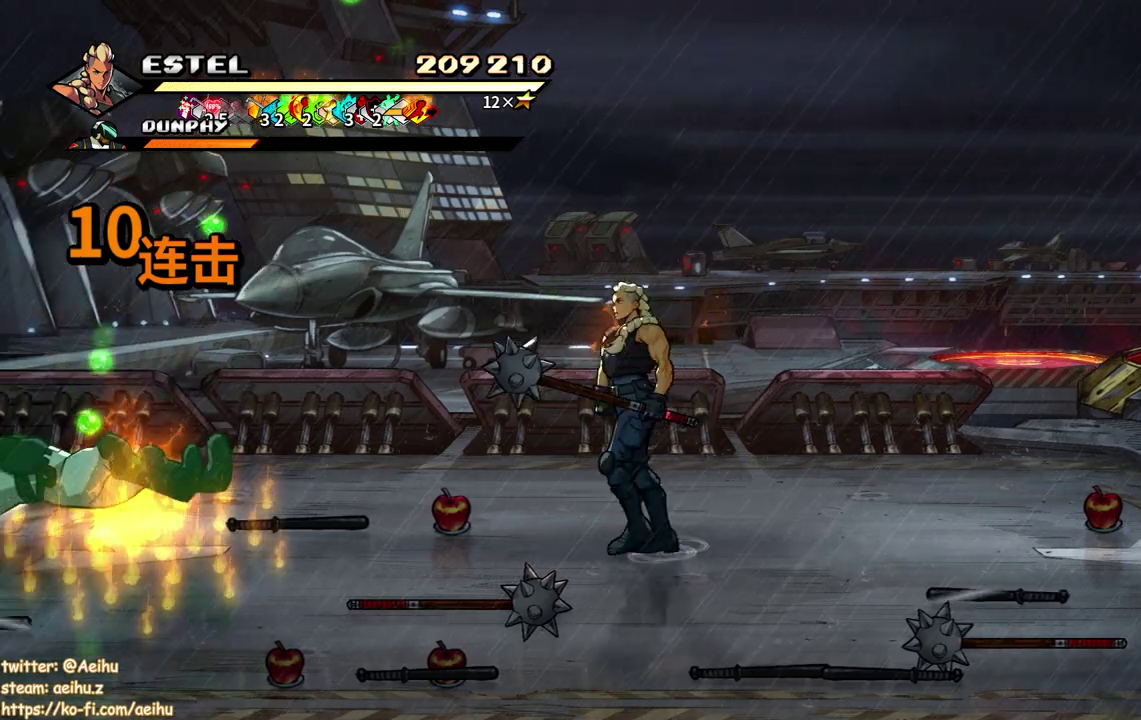
{"buttons": [], "events": [[100, "DPAD_LEFT", "up"]]}
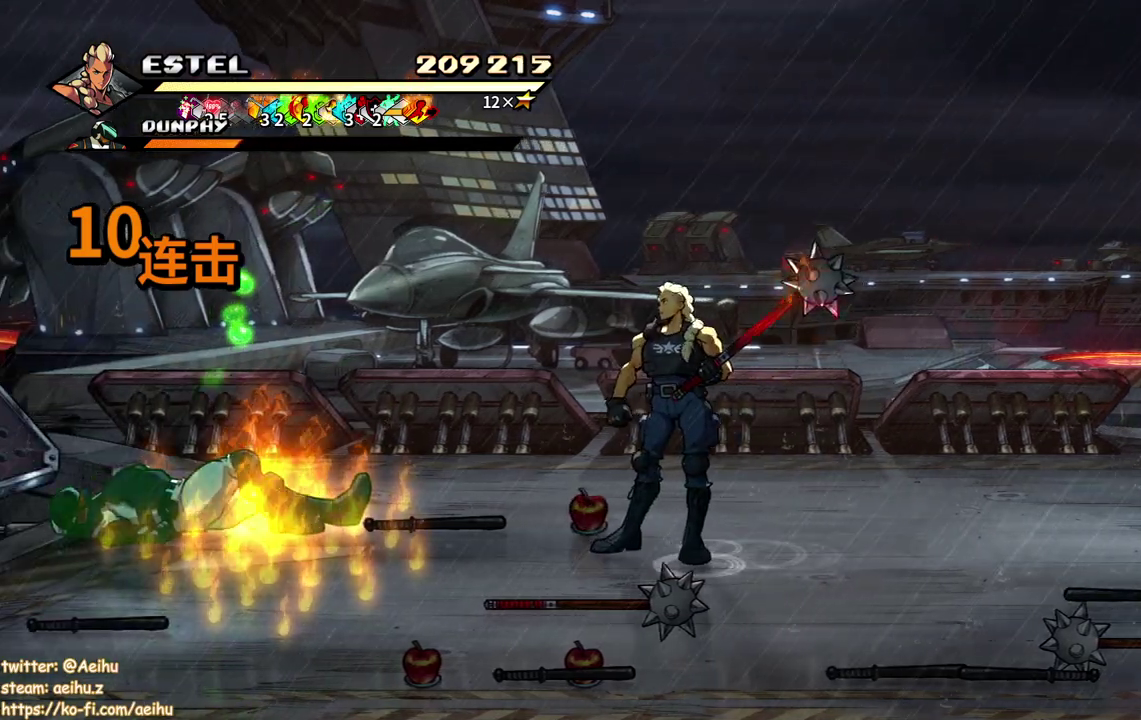
{"buttons": [], "events": [[67, "DPAD_LEFT", "down"], [233, "CIRCLE", "down"], [333, "CIRCLE", "up"], [483, "DPAD_LEFT", "up"]]}
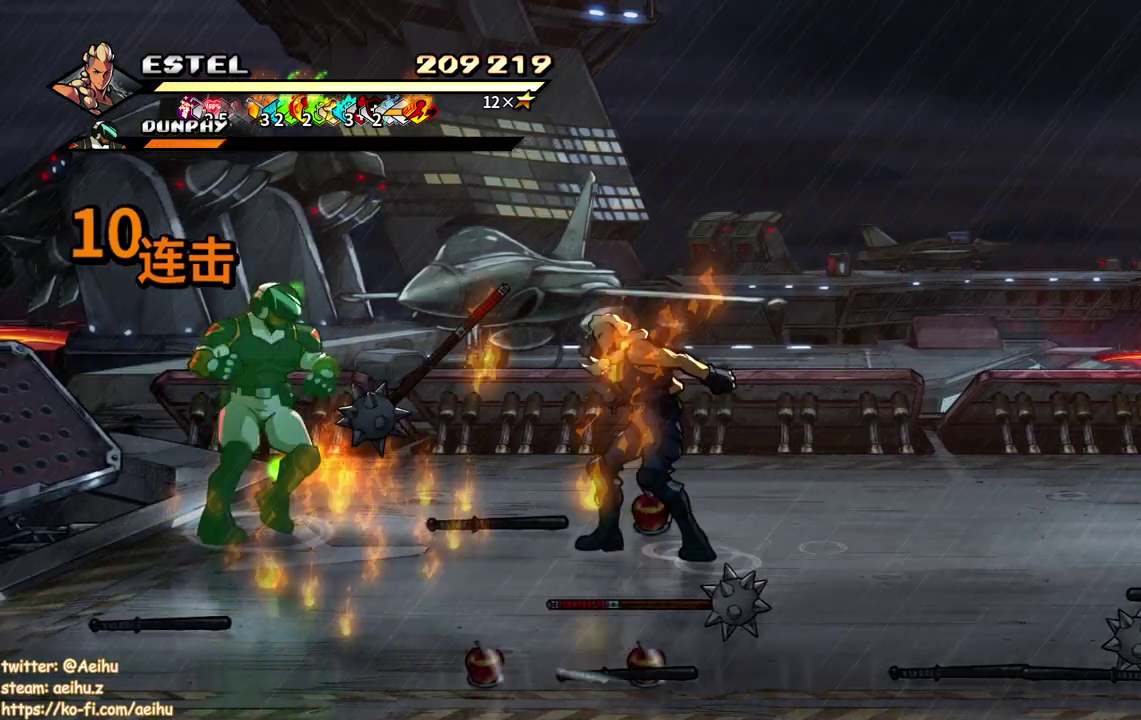
{"buttons": ["DPAD_LEFT"], "events": [[150, "DPAD_LEFT", "down"]]}
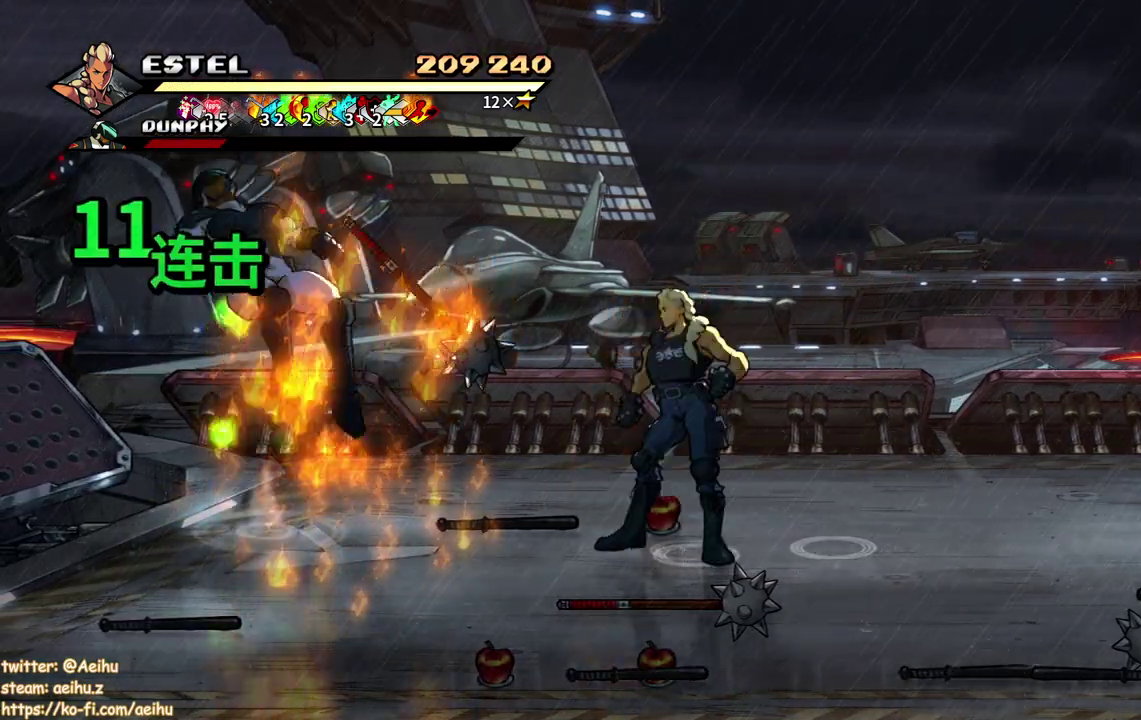
{"buttons": ["DPAD_LEFT"], "events": []}
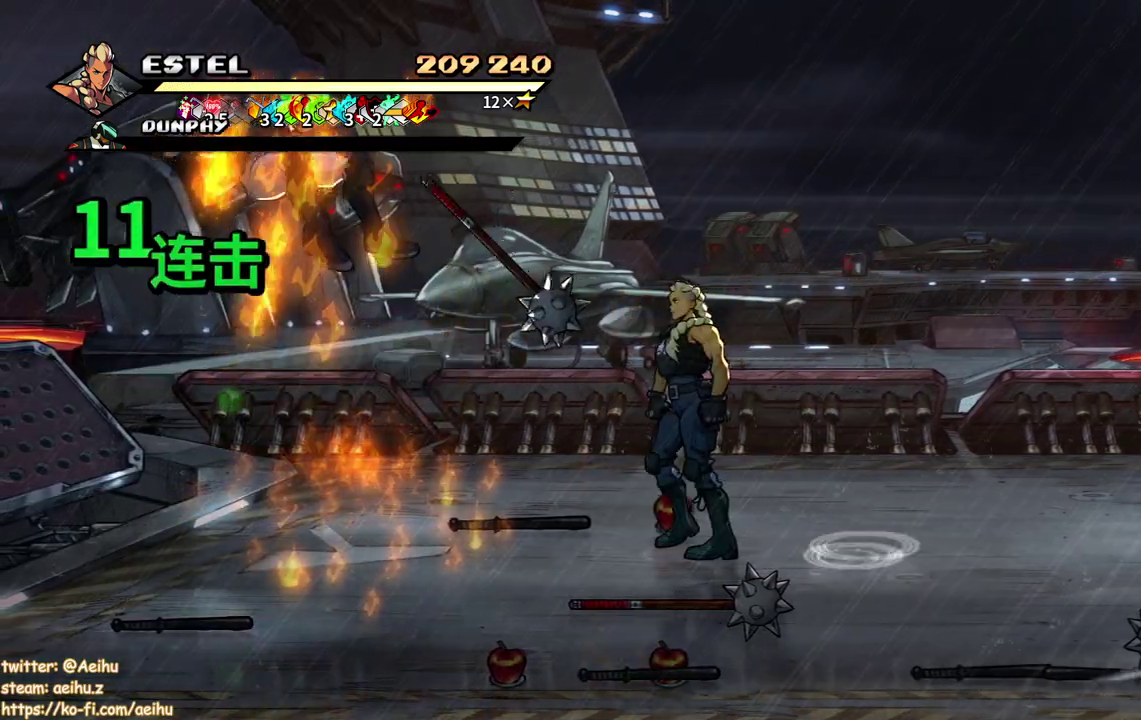
{"buttons": ["DPAD_UP", "DPAD_RIGHT"], "events": [[133, "CIRCLE", "down"], [183, "DPAD_LEFT", "up"], [250, "CIRCLE", "up"], [450, "DPAD_RIGHT", "down"], [467, "DPAD_UP", "down"]]}
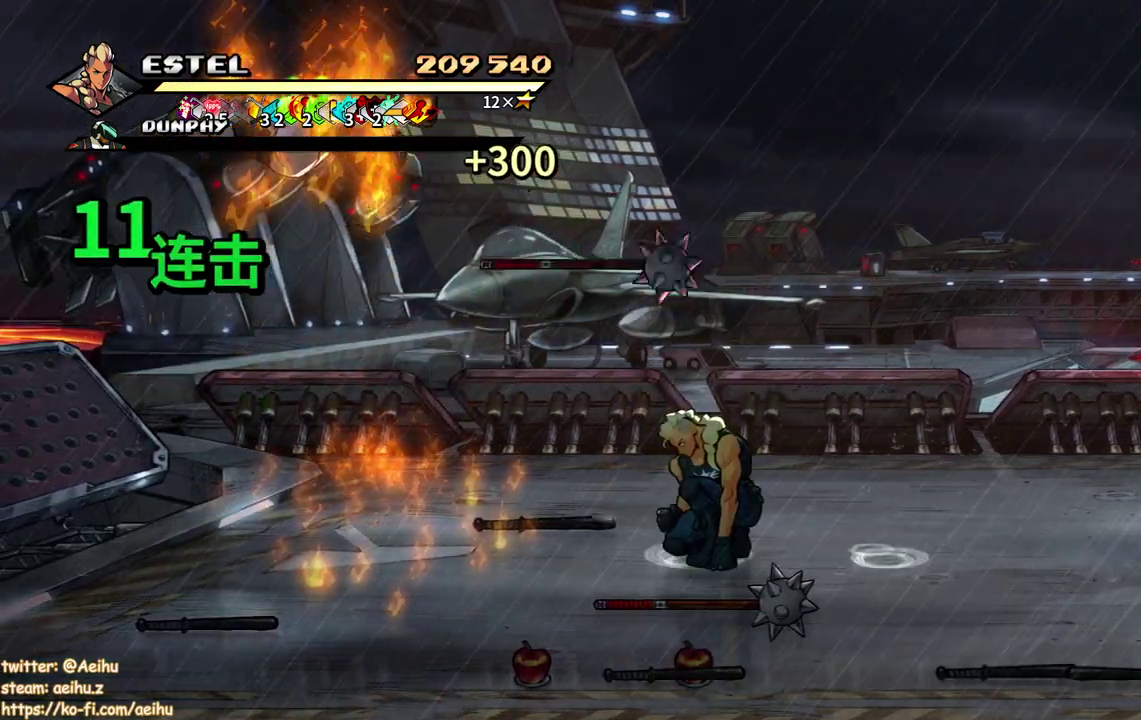
{"buttons": ["CIRCLE"], "events": [[183, "DPAD_RIGHT", "up"], [217, "DPAD_UP", "up"], [433, "CIRCLE", "down"]]}
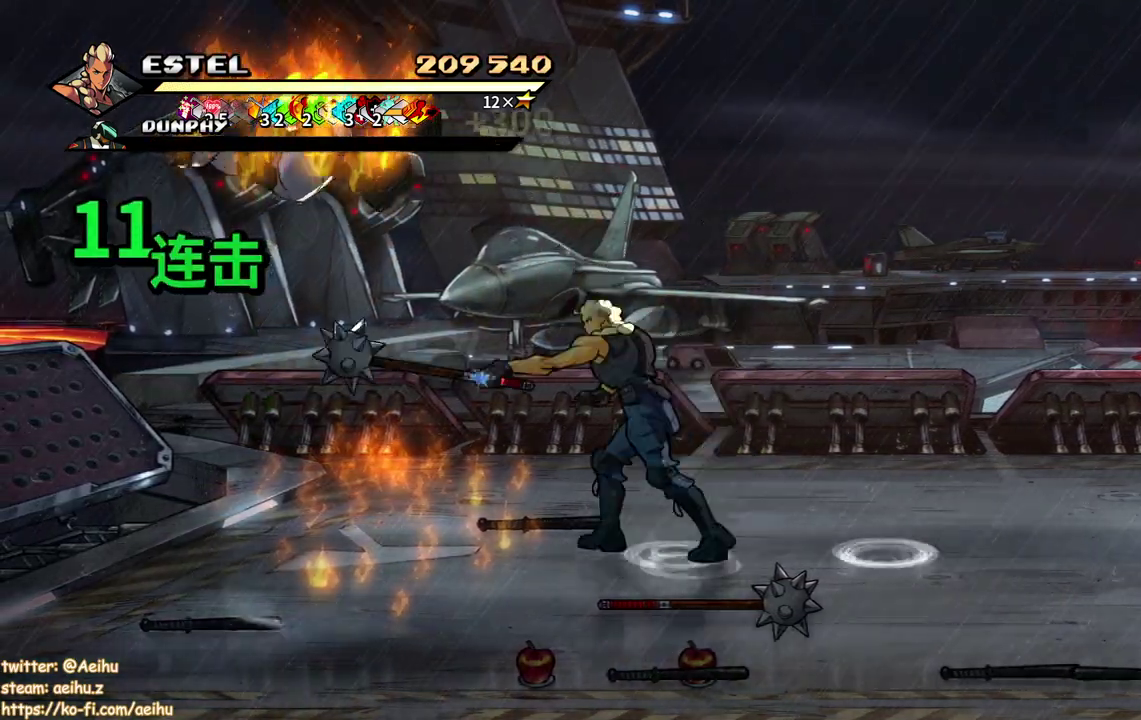
{"buttons": ["DPAD_DOWN", "DPAD_RIGHT"], "events": [[67, "CIRCLE", "up"], [167, "DPAD_RIGHT", "down"], [367, "DPAD_DOWN", "down"]]}
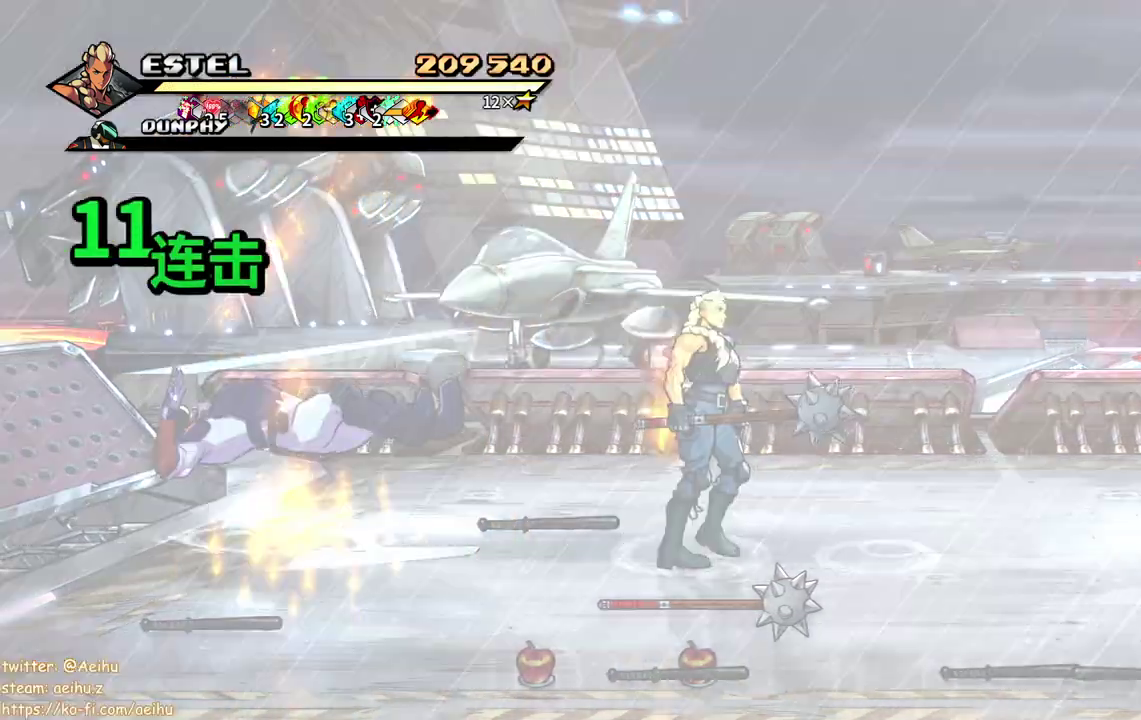
{"buttons": ["DPAD_DOWN", "DPAD_LEFT"], "events": [[167, "DPAD_RIGHT", "up"], [333, "DPAD_LEFT", "down"]]}
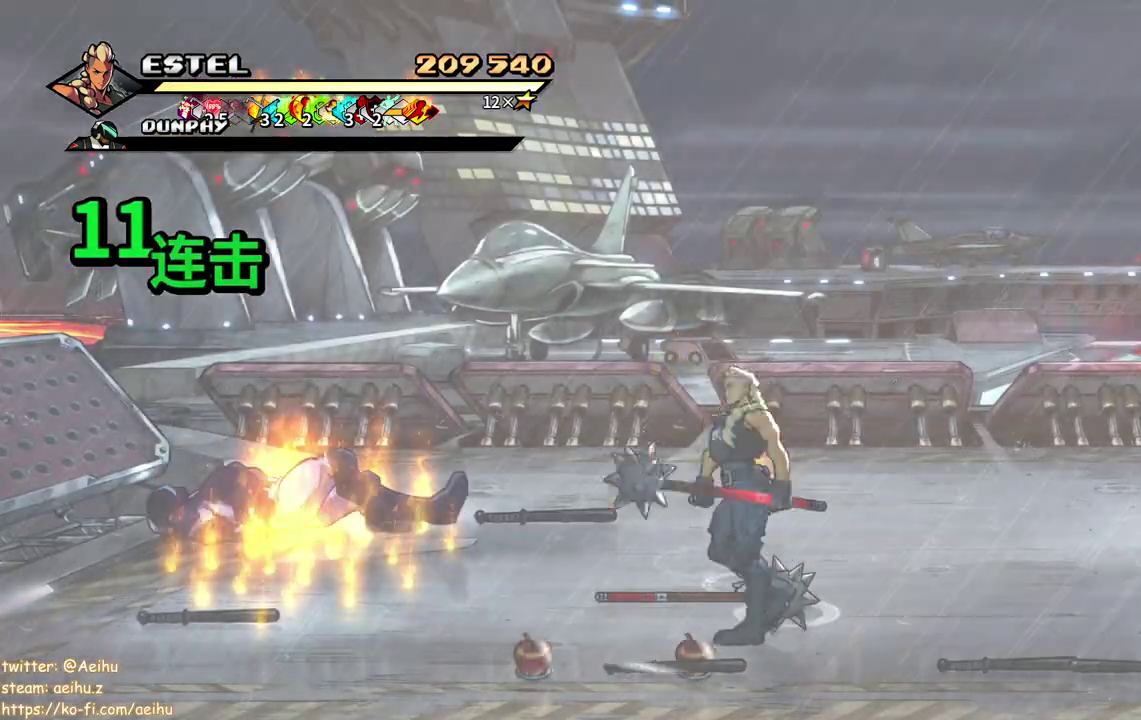
{"buttons": ["CIRCLE"], "events": [[150, "DPAD_LEFT", "up"], [200, "DPAD_DOWN", "up"], [250, "CIRCLE", "down"], [350, "CIRCLE", "up"], [450, "CIRCLE", "down"]]}
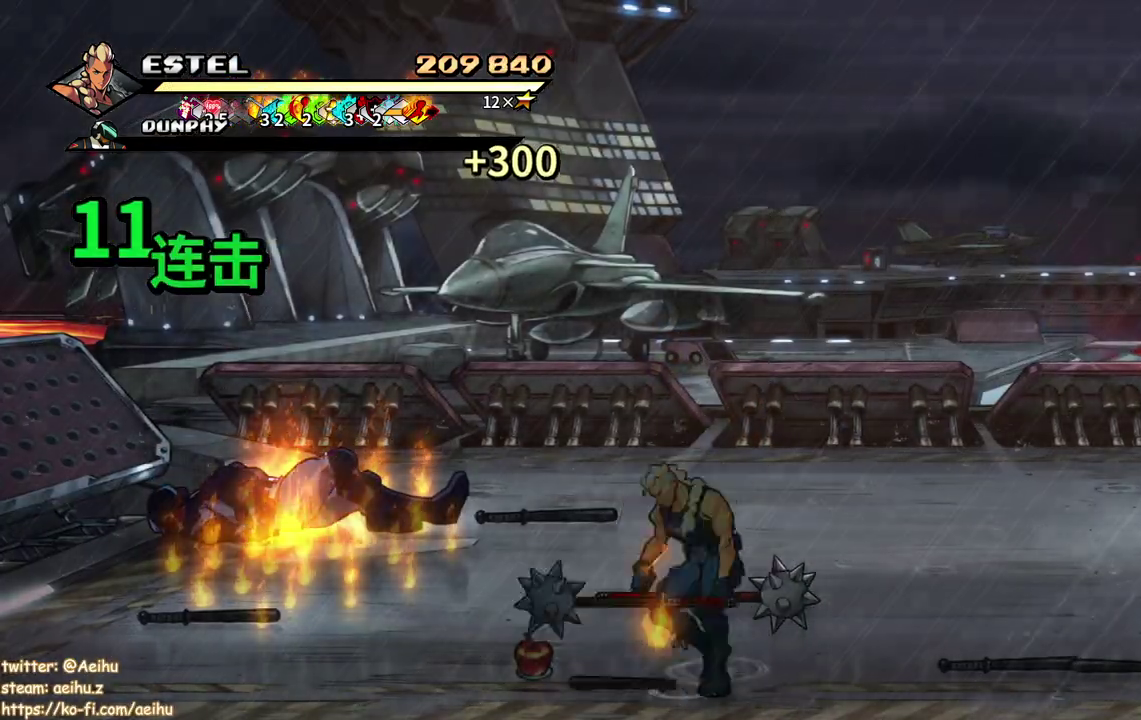
{"buttons": ["DPAD_LEFT"], "events": [[33, "CIRCLE", "up"], [350, "DPAD_LEFT", "down"]]}
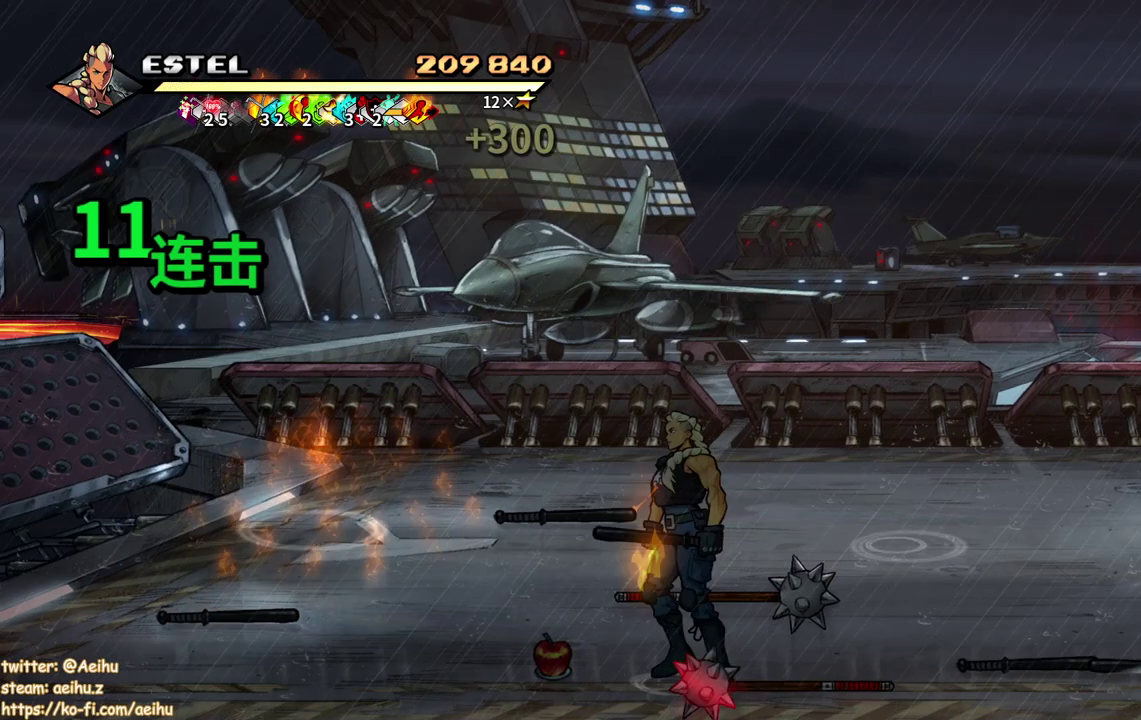
{"buttons": ["CIRCLE"], "events": [[333, "DPAD_LEFT", "up"], [500, "CIRCLE", "down"]]}
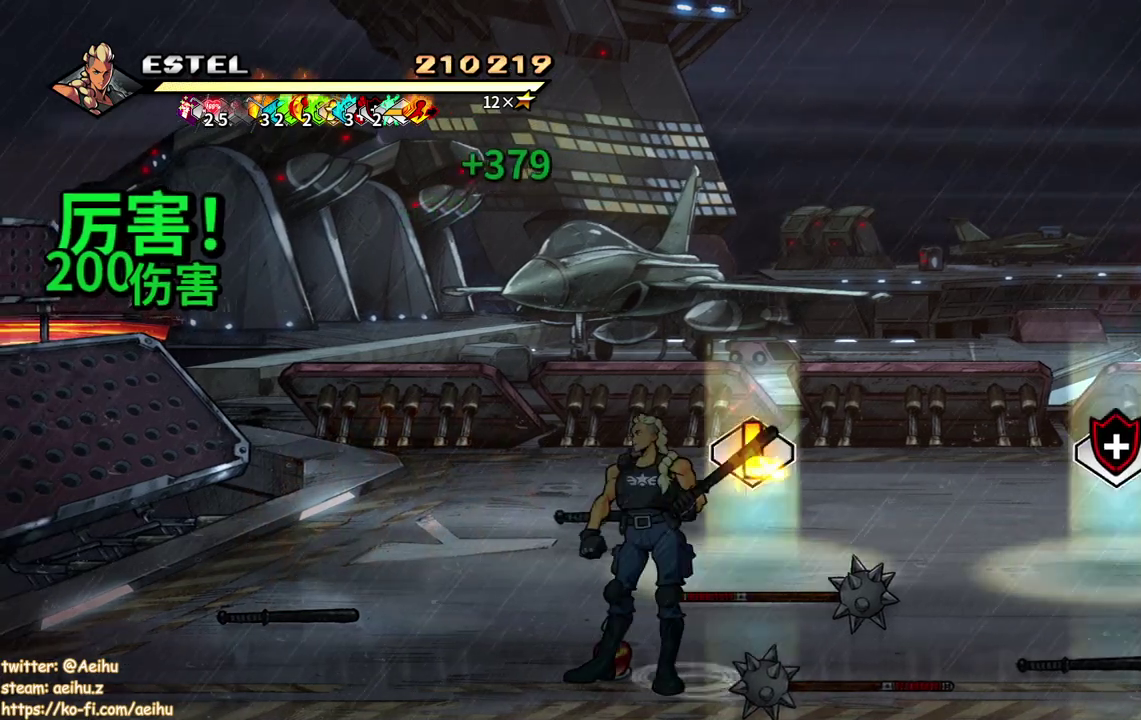
{"buttons": ["DPAD_UP", "DPAD_RIGHT"], "events": [[133, "CIRCLE", "up"], [133, "DPAD_RIGHT", "down"], [217, "DPAD_UP", "down"]]}
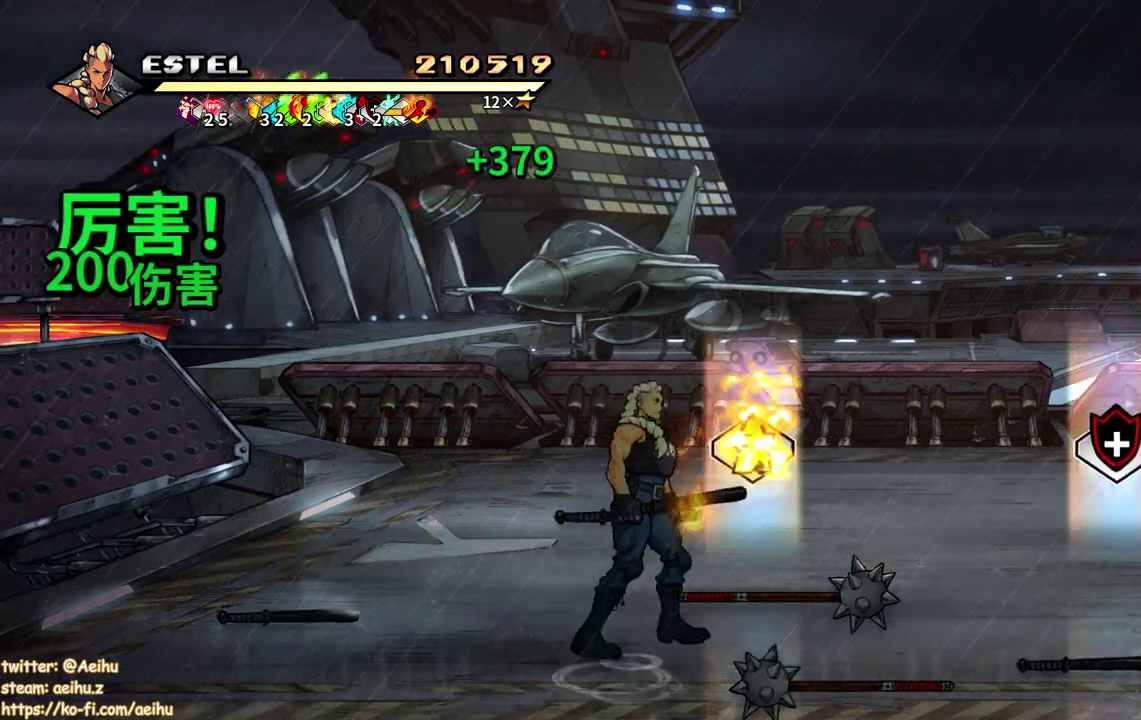
{"buttons": ["DPAD_RIGHT"], "events": [[367, "DPAD_UP", "up"]]}
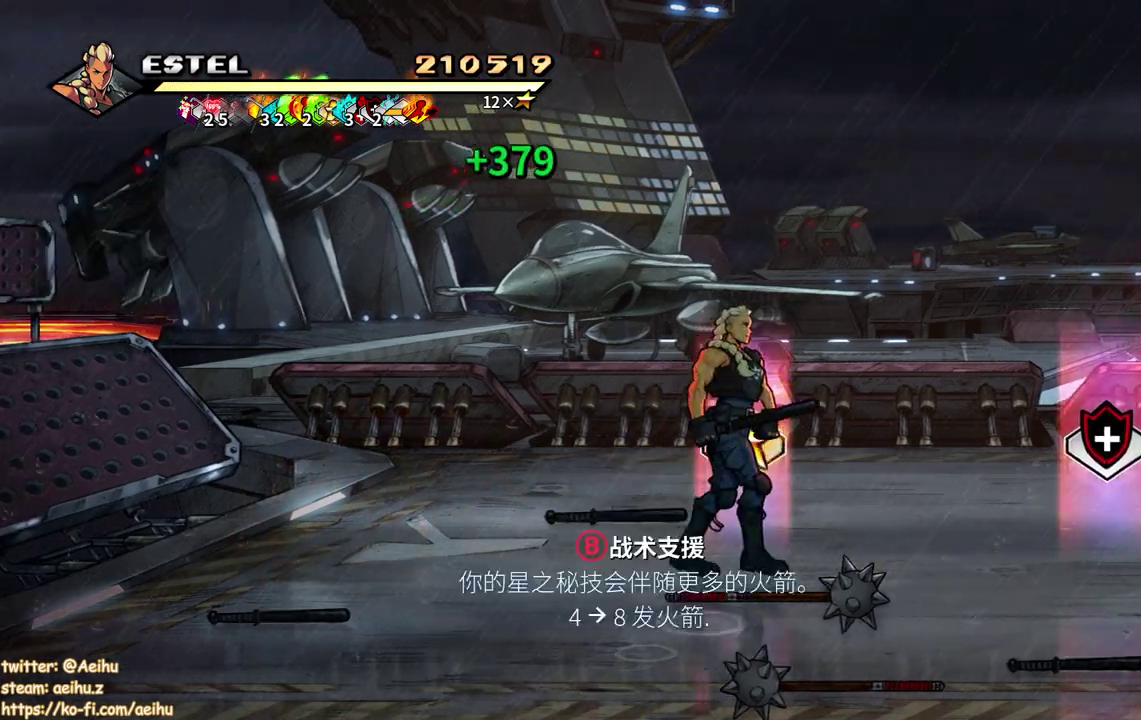
{"buttons": ["DPAD_RIGHT"], "events": []}
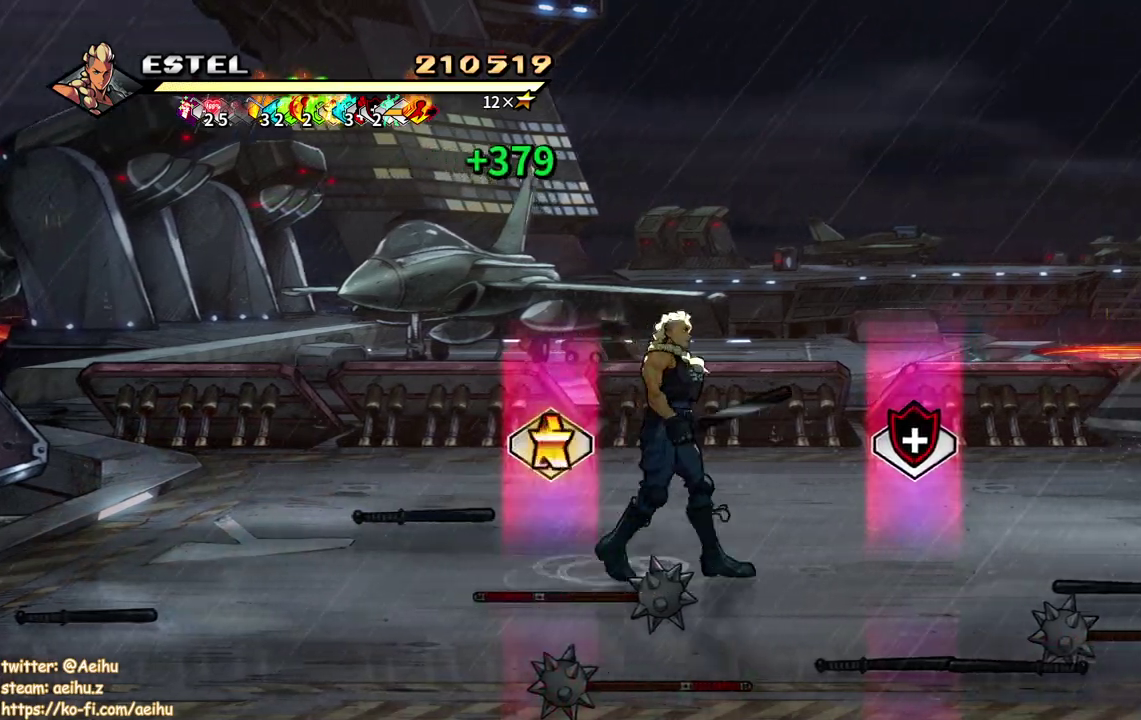
{"buttons": ["DPAD_RIGHT"], "events": []}
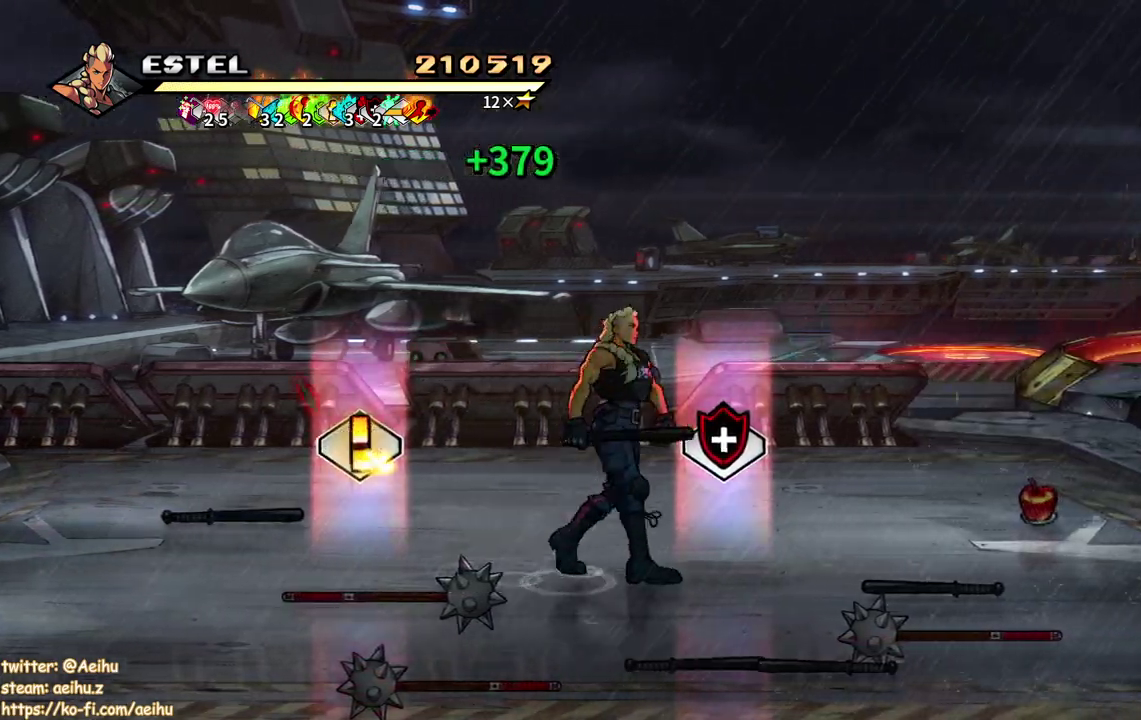
{"buttons": [], "events": [[67, "DPAD_RIGHT", "up"], [367, "CIRCLE", "down"], [467, "CIRCLE", "up"]]}
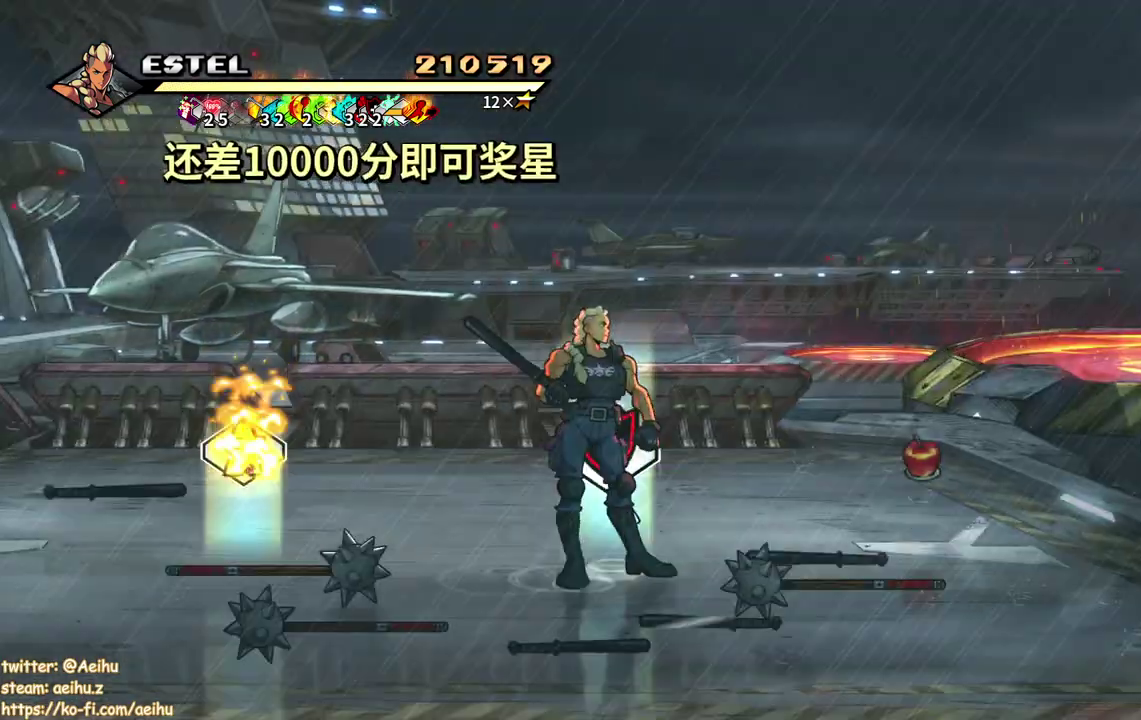
{"buttons": ["DPAD_LEFT"], "events": [[117, "DPAD_LEFT", "down"]]}
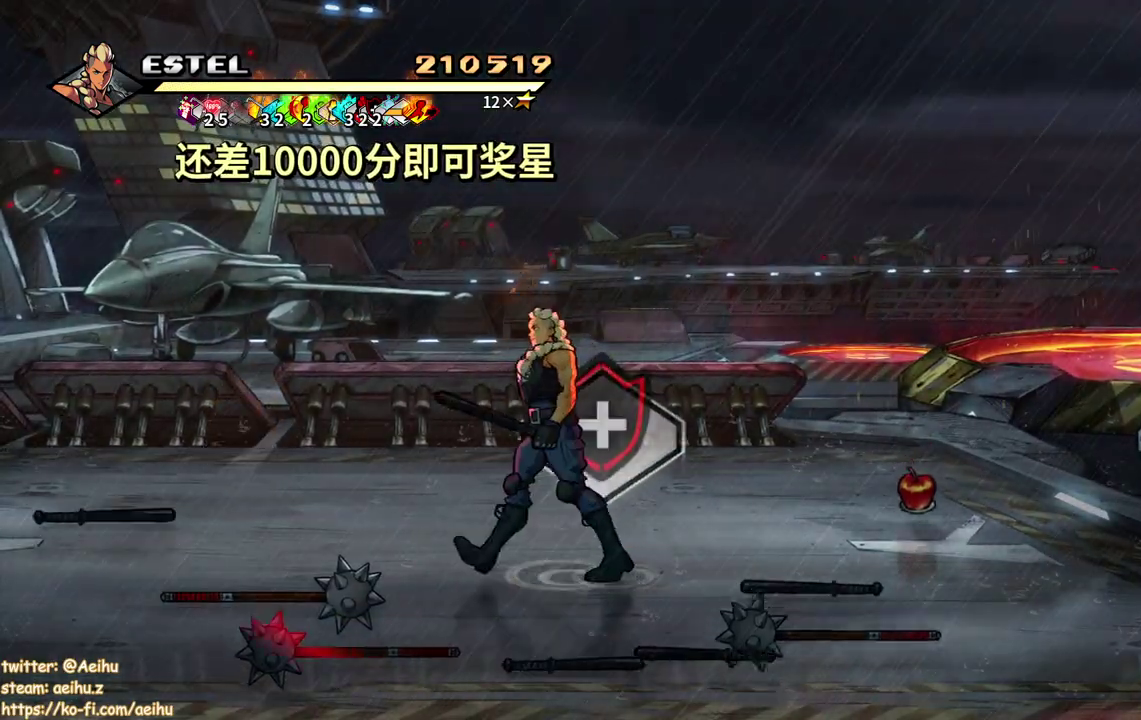
{"buttons": ["DPAD_UP", "DPAD_LEFT"], "events": [[250, "DPAD_UP", "down"]]}
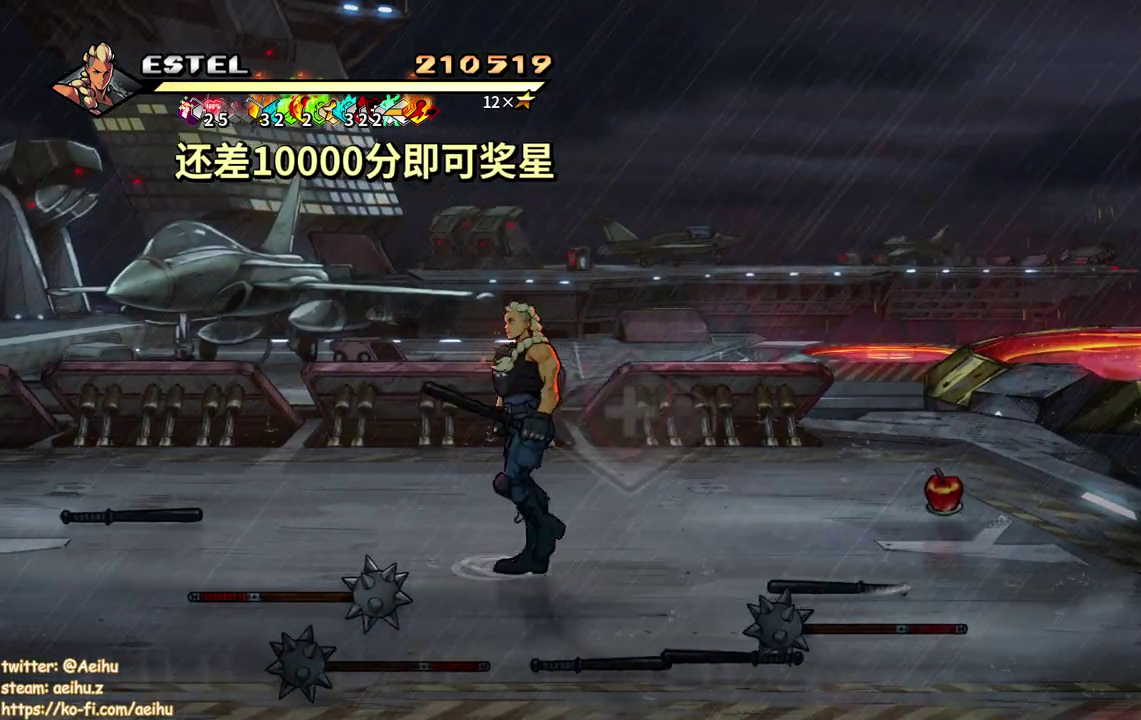
{"buttons": [], "events": [[83, "DPAD_LEFT", "up"], [133, "DPAD_UP", "up"]]}
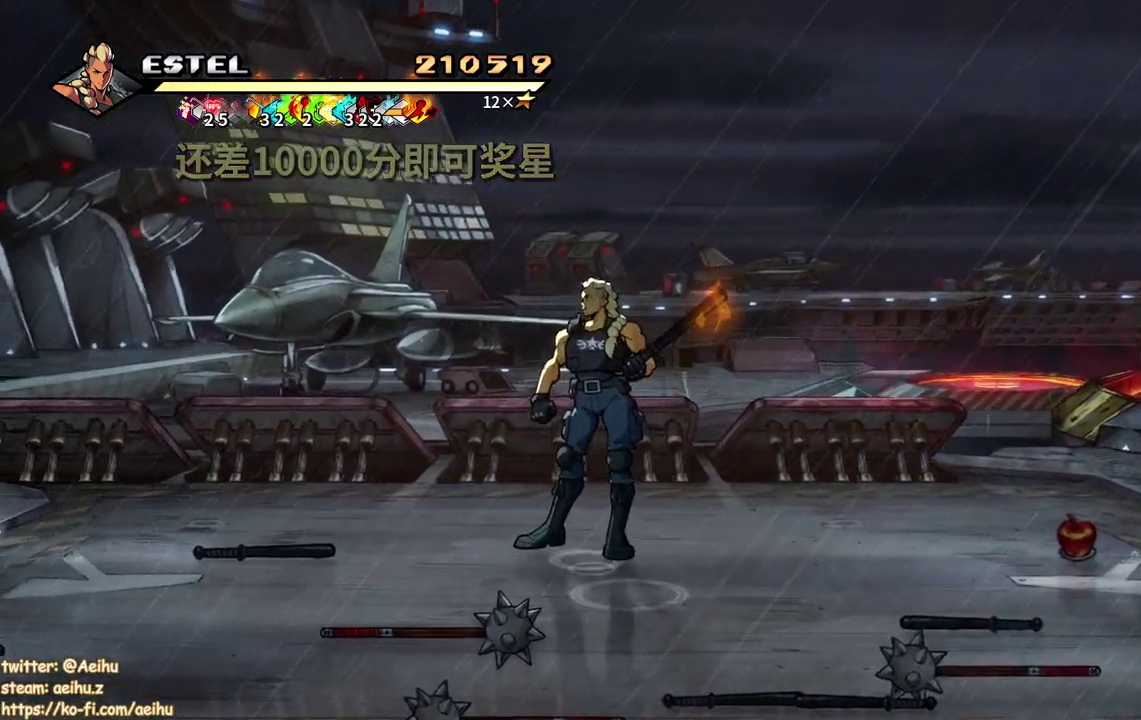
{"buttons": ["DPAD_UP"], "events": [[33, "DPAD_UP", "down"], [233, "DPAD_UP", "up"], [450, "DPAD_UP", "down"]]}
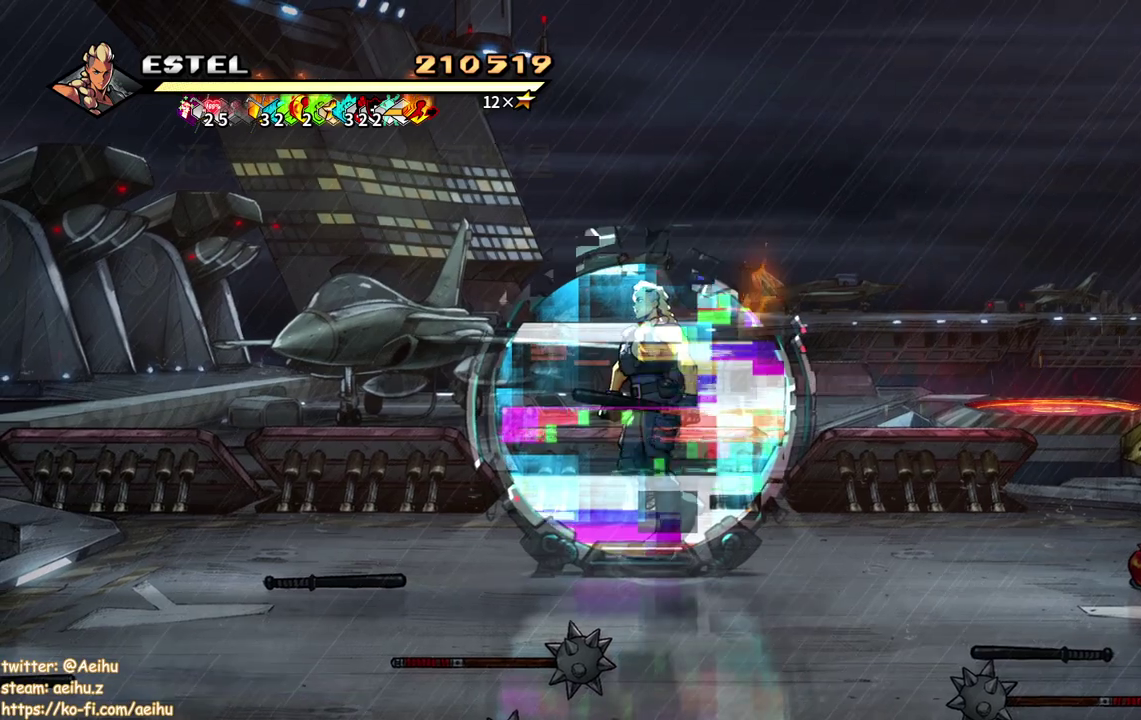
{"buttons": ["DPAD_LEFT"], "events": [[117, "DPAD_RIGHT", "down"], [183, "DPAD_RIGHT", "up"], [183, "DPAD_UP", "up"], [317, "DPAD_RIGHT", "down"], [367, "DPAD_DOWN", "down"], [367, "DPAD_RIGHT", "up"], [483, "DPAD_DOWN", "up"], [500, "DPAD_LEFT", "down"]]}
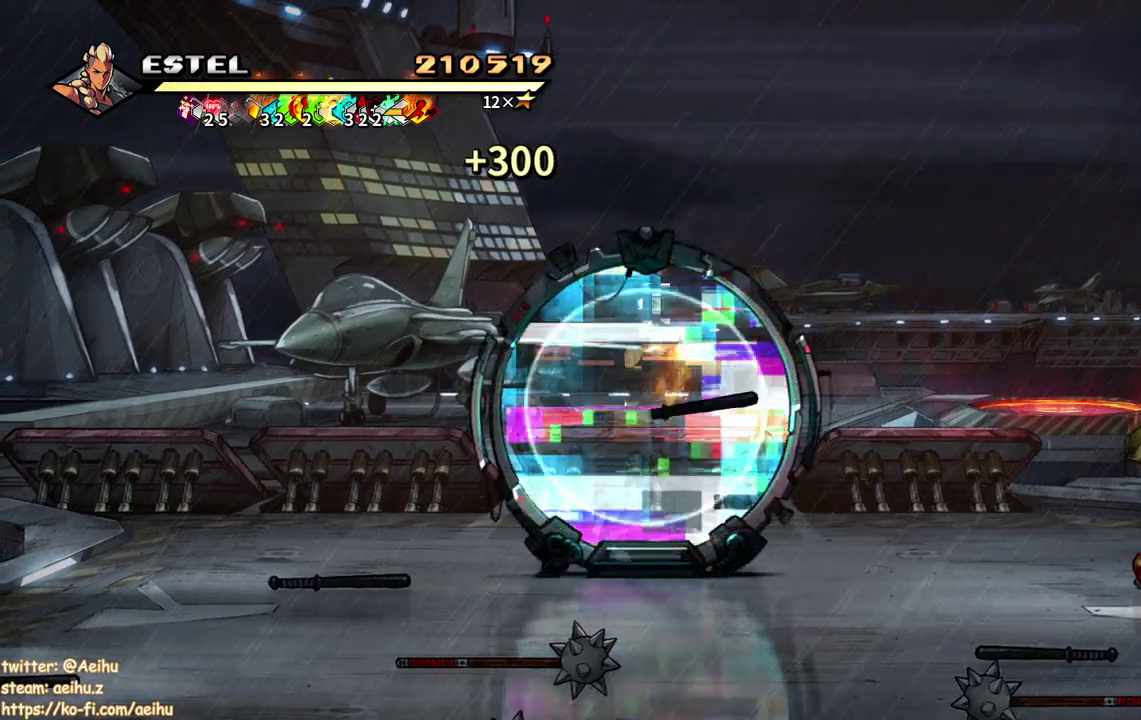
{"buttons": [], "events": [[17, "DPAD_LEFT", "up"], [33, "DPAD_UP", "down"], [200, "DPAD_UP", "up"]]}
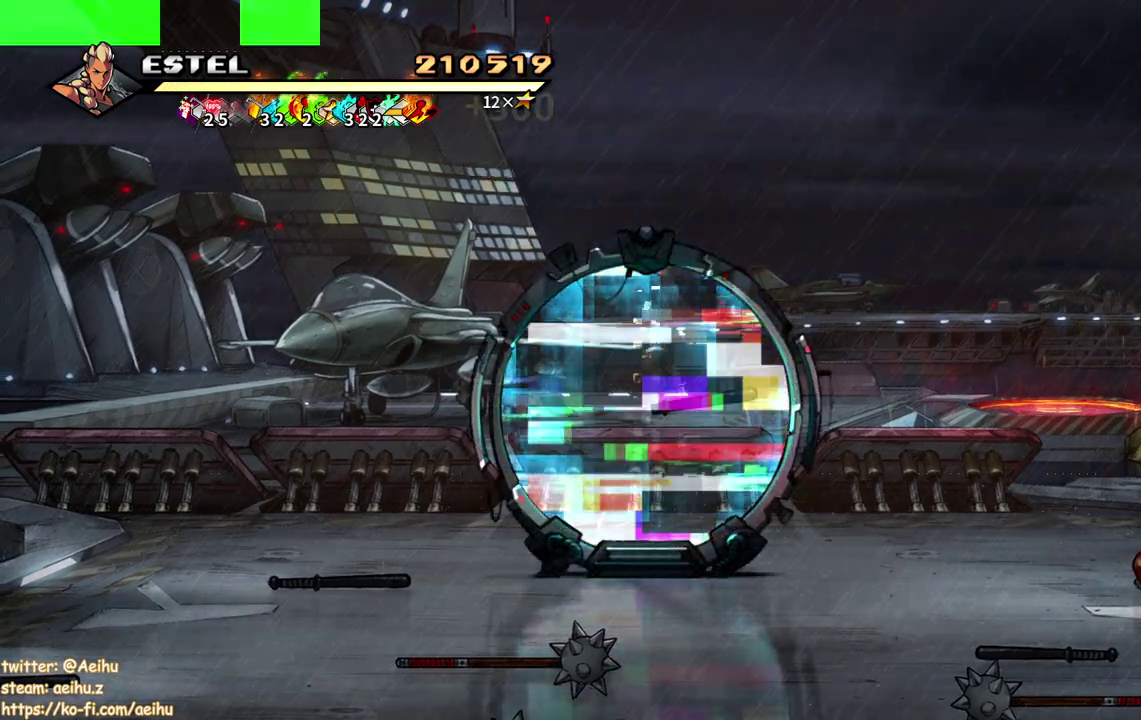
{"buttons": [], "events": []}
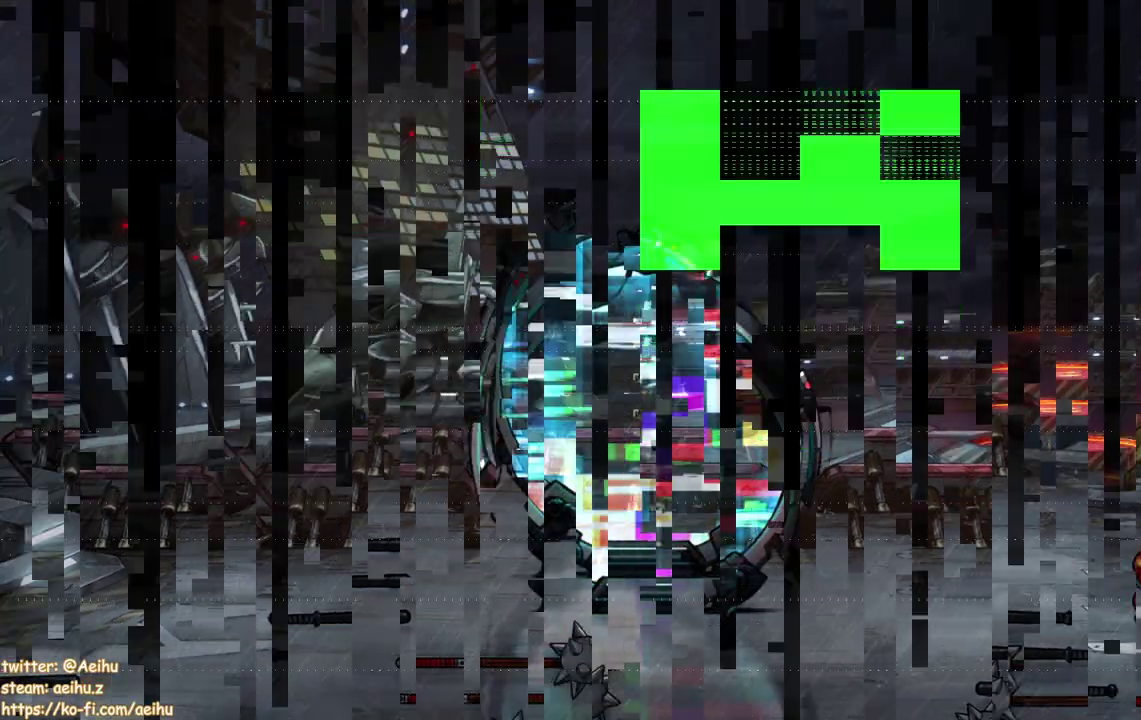
{"buttons": [], "events": []}
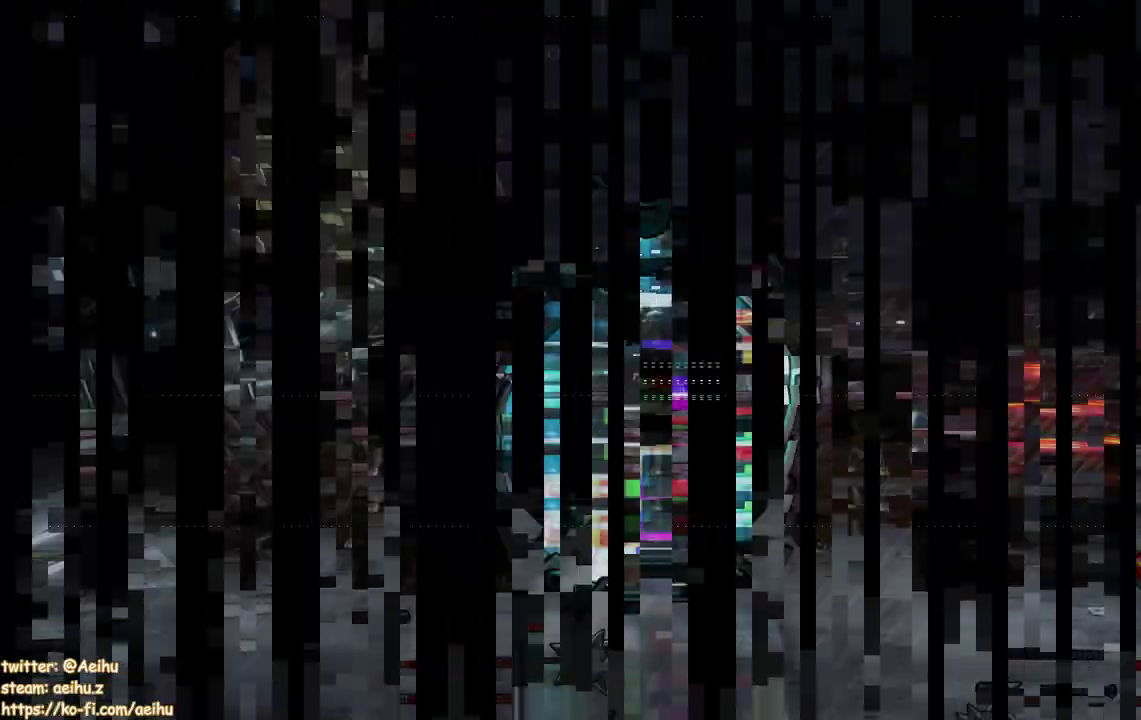
{"buttons": [], "events": []}
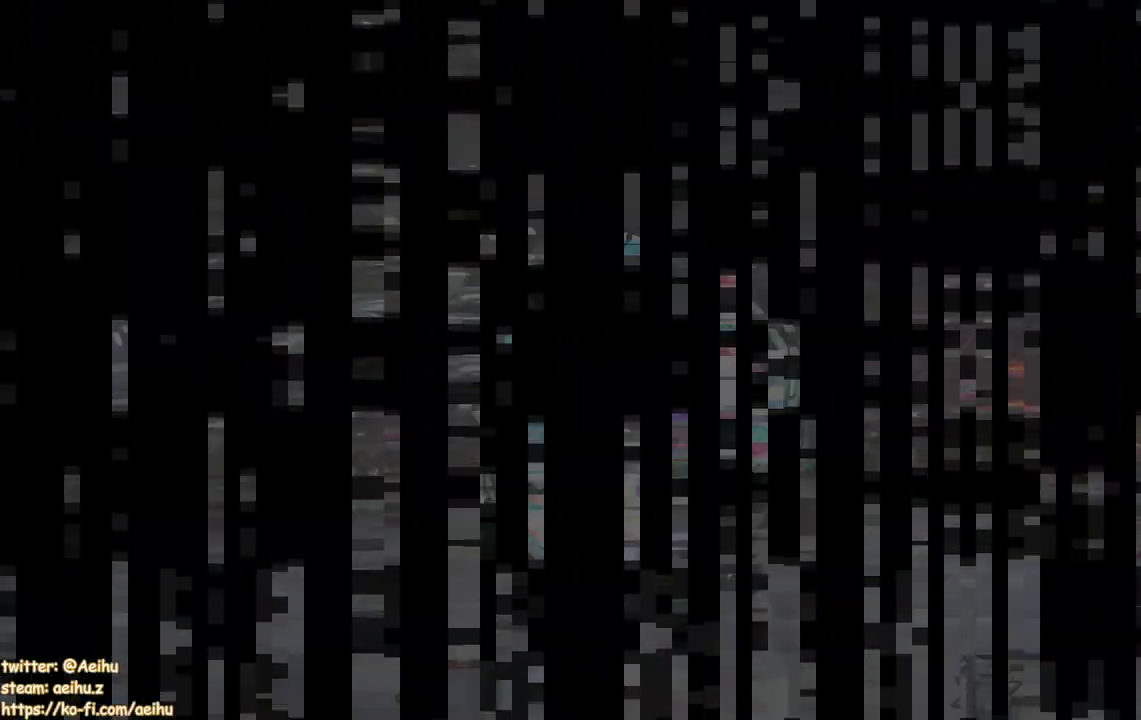
{"buttons": [], "events": []}
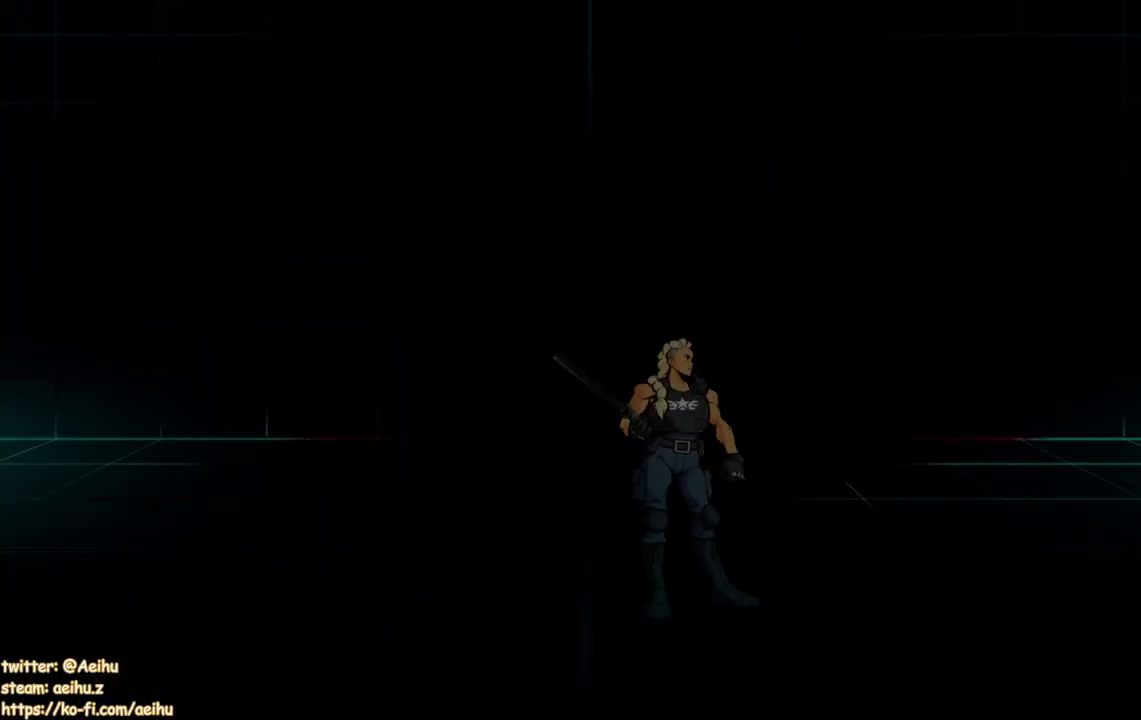
{"buttons": [], "events": []}